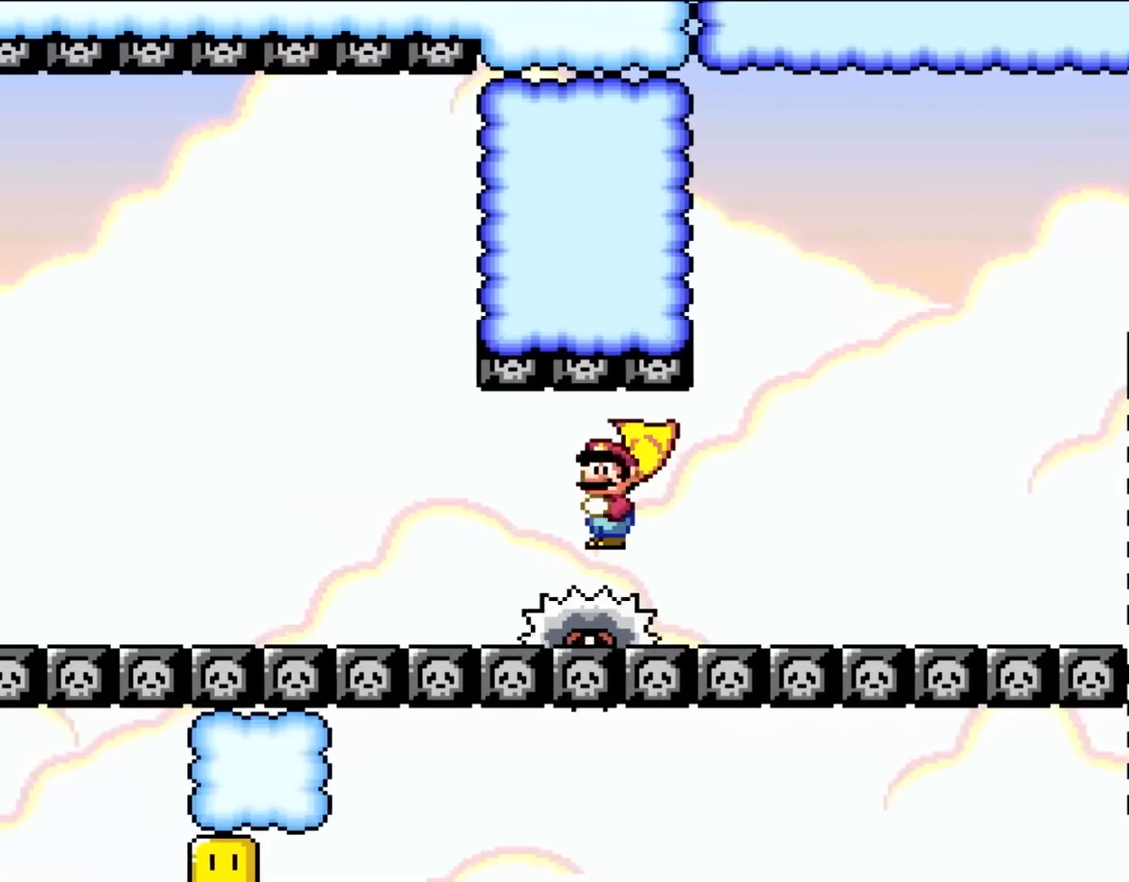
Gameplay with a controller (Nintendo layout); each line is a JSON object with the inputs held at the frame after it. "events" lists button and stick changes between this image and that frame as [ms after this image, input, new state], when the widget could be followed in between. Not read: L3 R3.
{"buttons": ["X", "DPAD_LEFT"], "events": [[17, "DPAD_LEFT", "down"], [17, "DPAD_RIGHT", "up"], [167, "DPAD_LEFT", "up"], [283, "DPAD_LEFT", "down"]]}
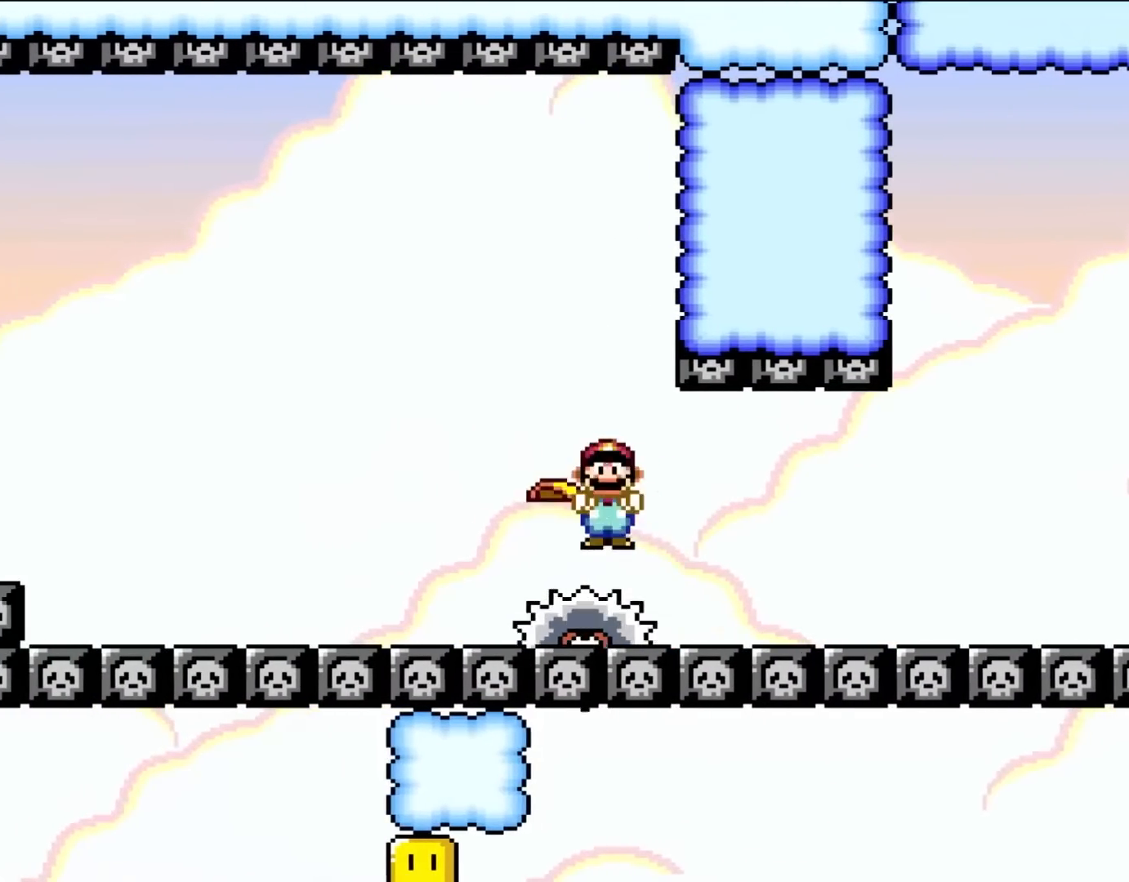
{"buttons": ["X", "DPAD_LEFT"], "events": [[167, "DPAD_LEFT", "up"], [283, "DPAD_RIGHT", "down"], [350, "DPAD_UP", "down"], [367, "DPAD_RIGHT", "up"], [400, "DPAD_LEFT", "down"], [400, "DPAD_UP", "up"]]}
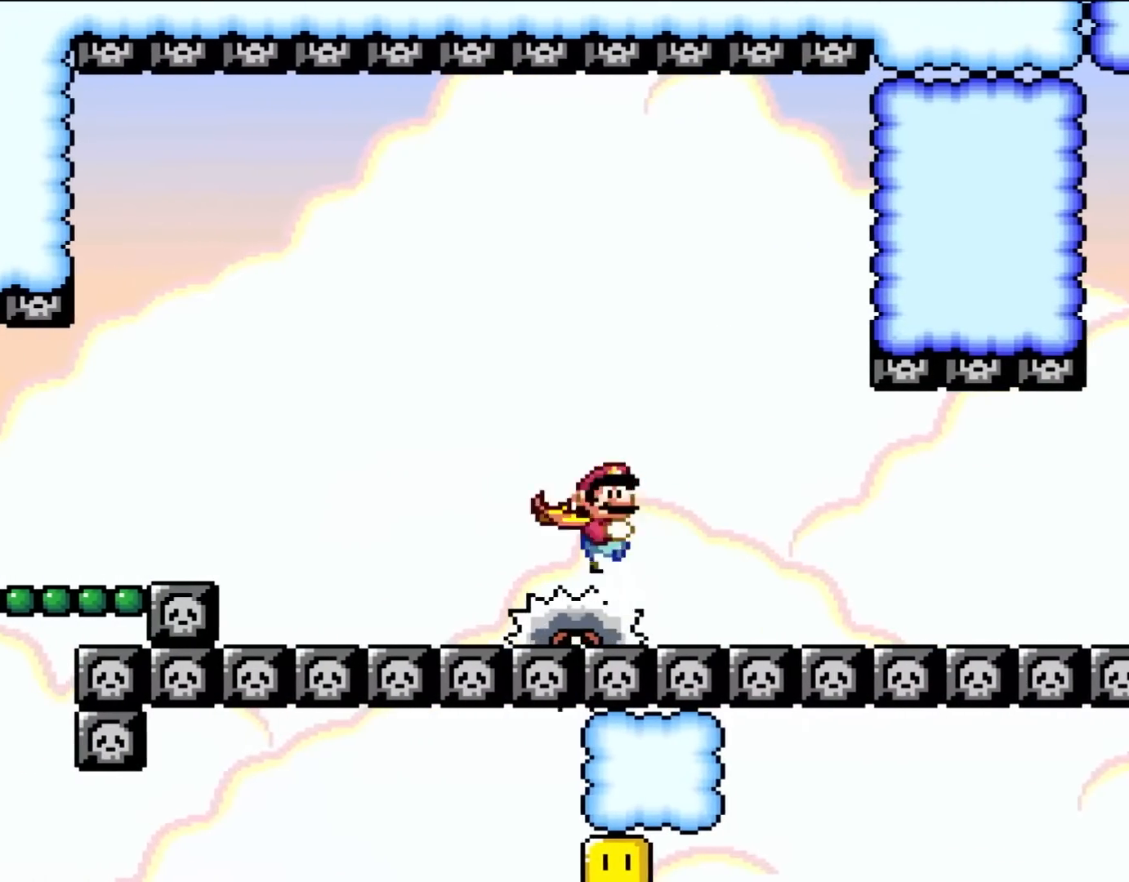
{"buttons": ["X", "DPAD_RIGHT"], "events": [[250, "DPAD_LEFT", "up"], [467, "DPAD_RIGHT", "down"]]}
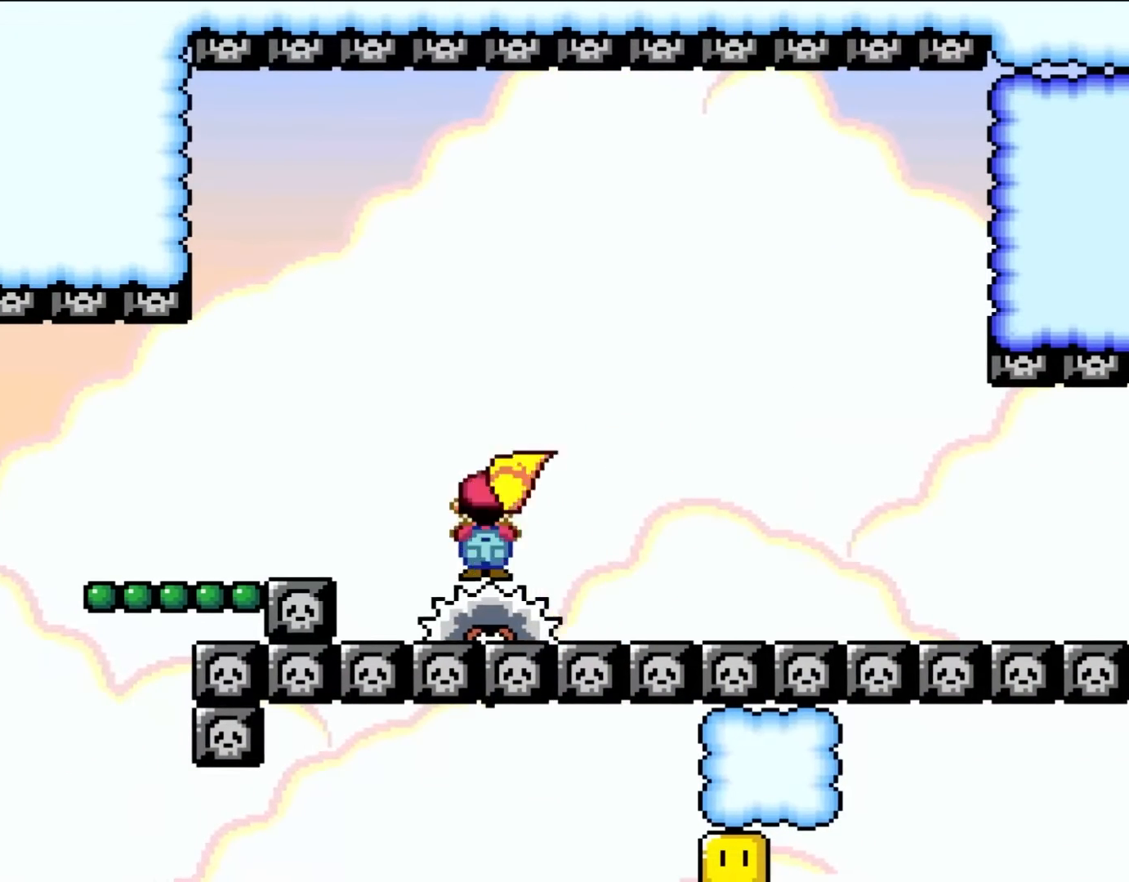
{"buttons": ["A", "X"], "events": [[50, "DPAD_UP", "down"], [83, "A", "down"], [100, "DPAD_LEFT", "down"], [100, "DPAD_RIGHT", "up"], [100, "DPAD_UP", "up"], [267, "DPAD_LEFT", "up"], [333, "A", "up"], [433, "A", "down"]]}
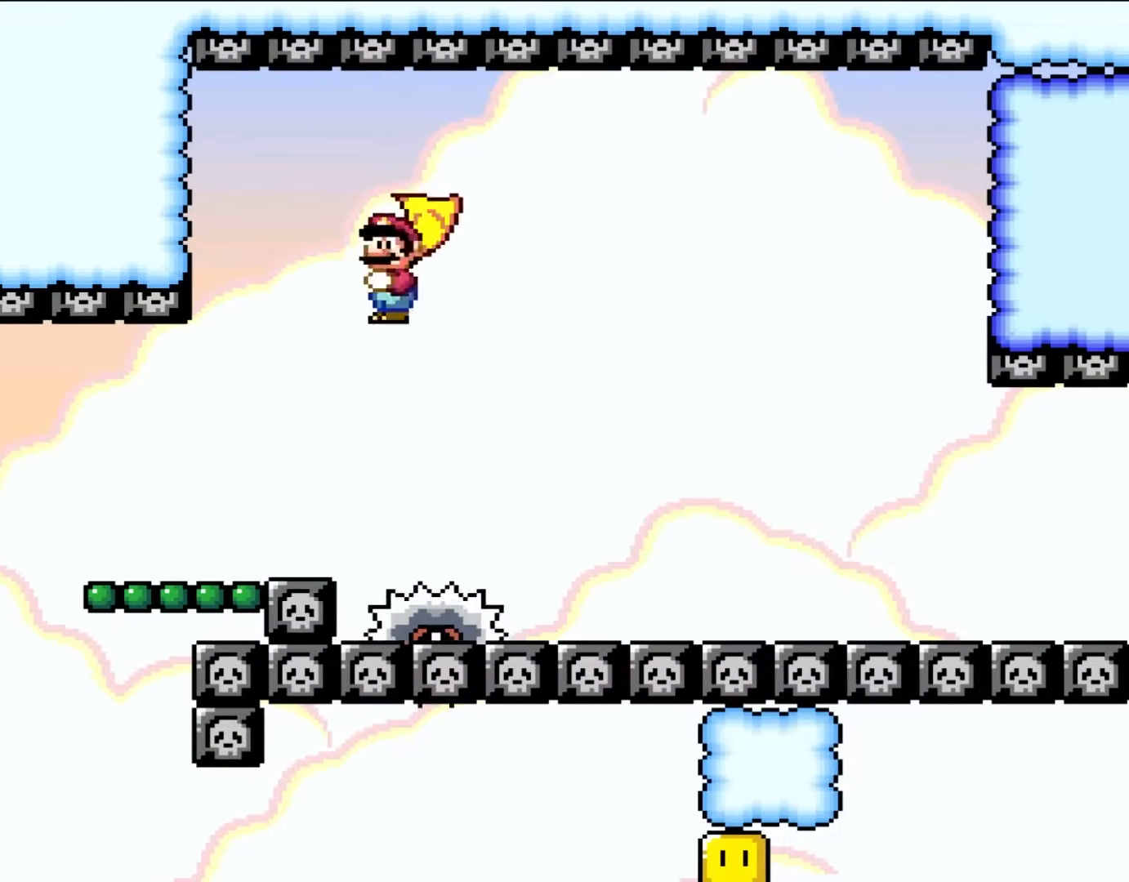
{"buttons": ["A", "X", "DPAD_LEFT"], "events": [[350, "DPAD_LEFT", "down"]]}
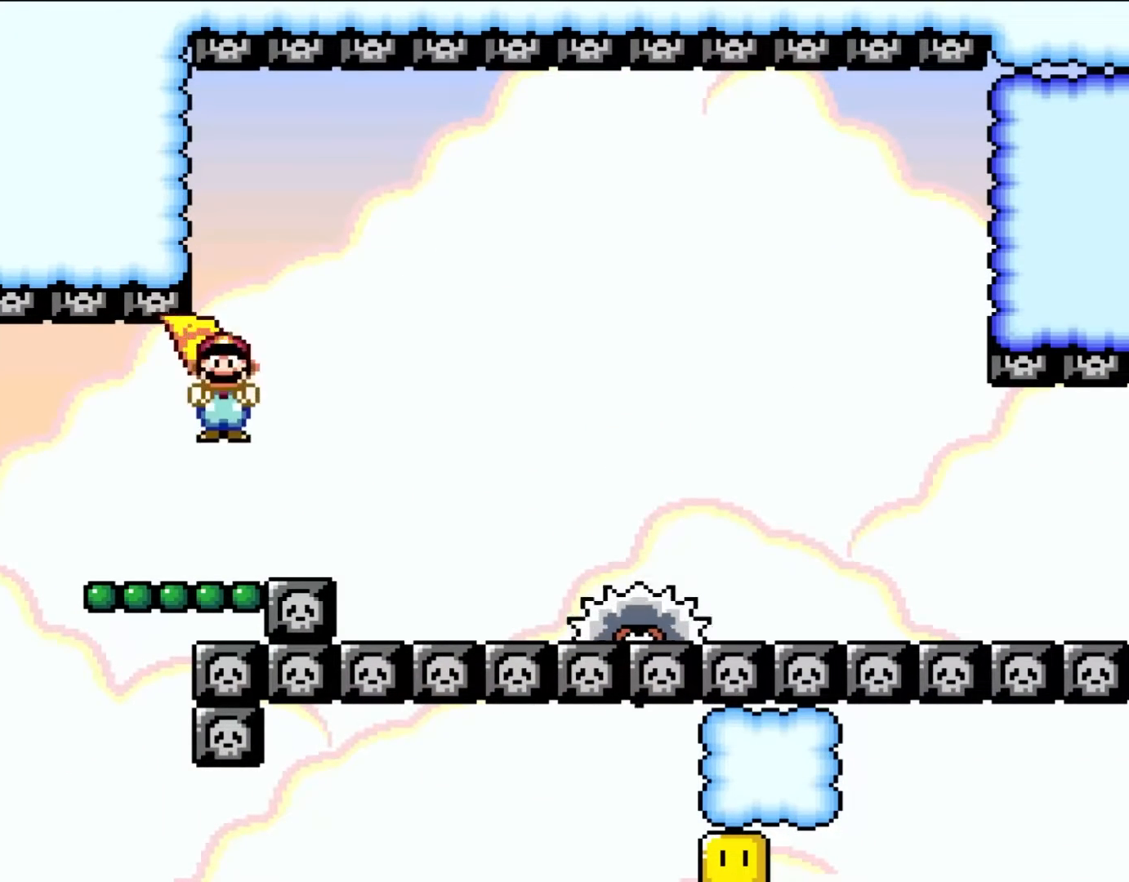
{"buttons": ["A", "X"], "events": [[367, "DPAD_LEFT", "up"]]}
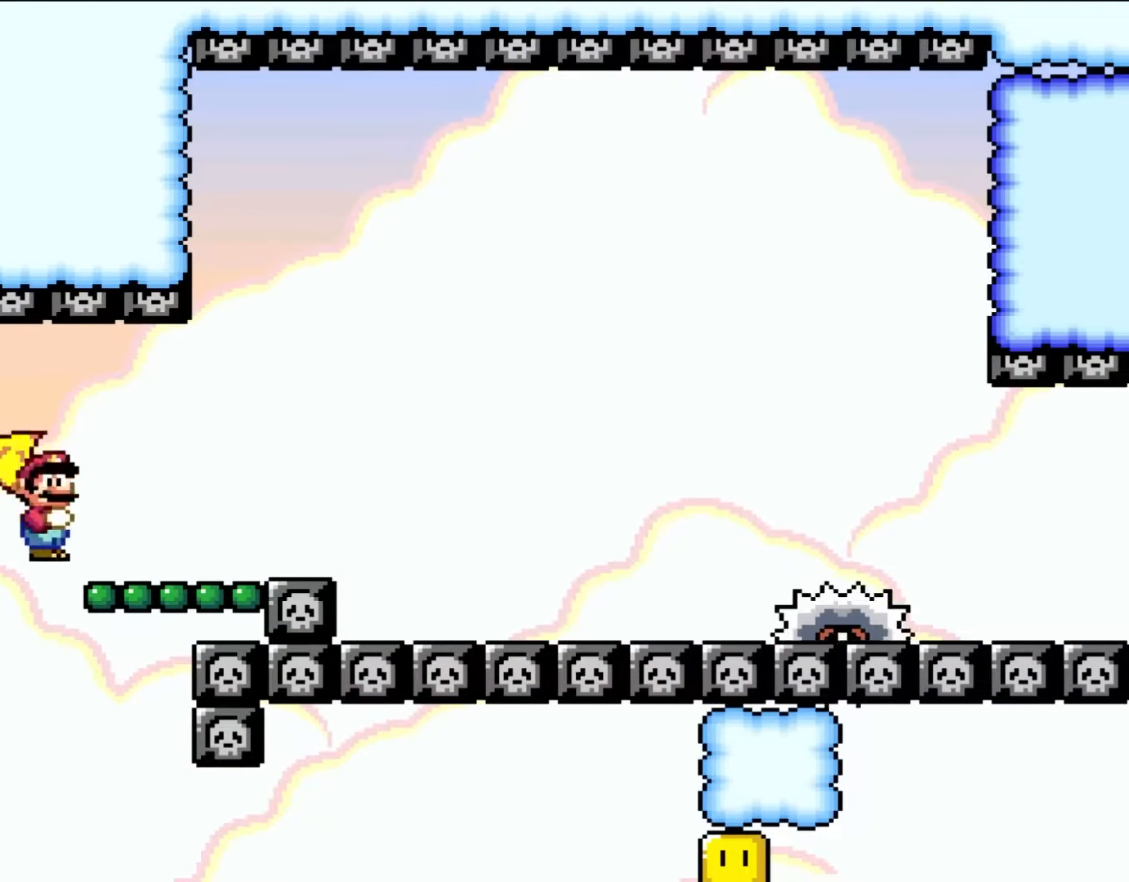
{"buttons": ["A", "X"], "events": []}
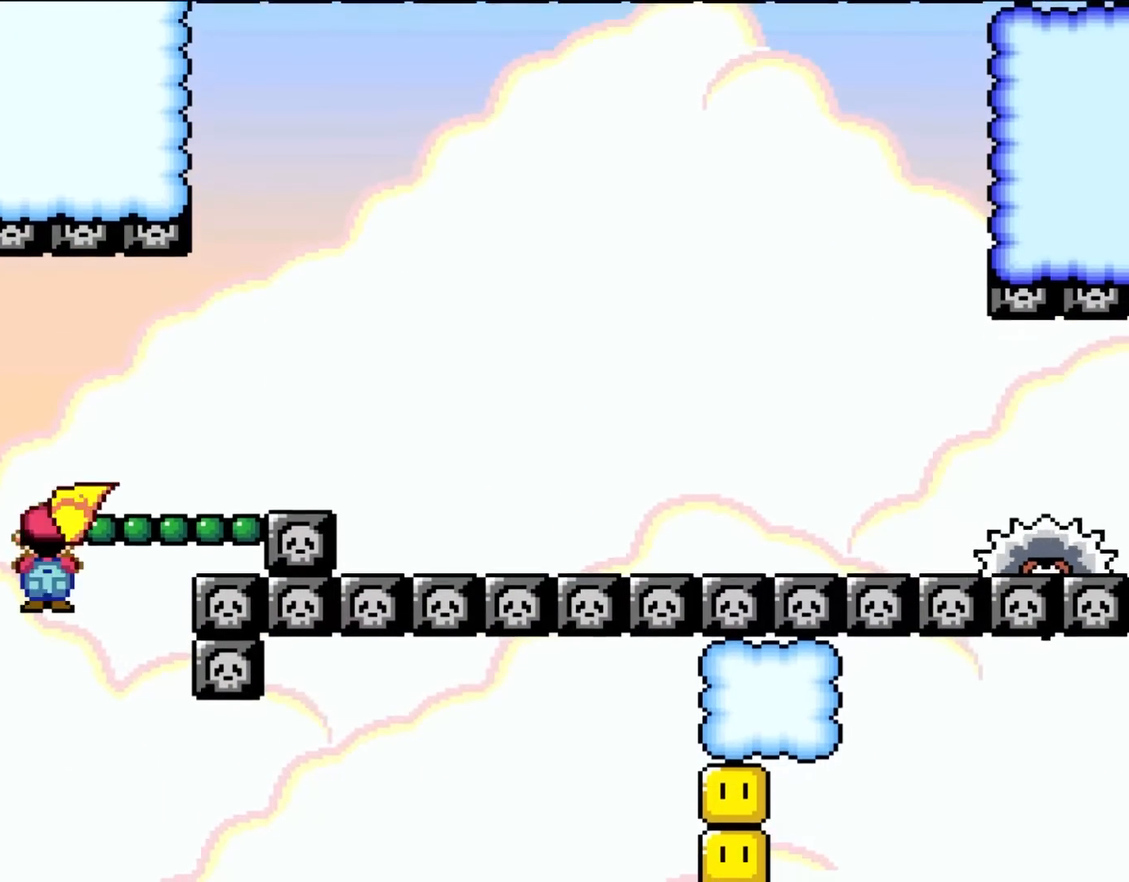
{"buttons": ["A", "X"], "events": []}
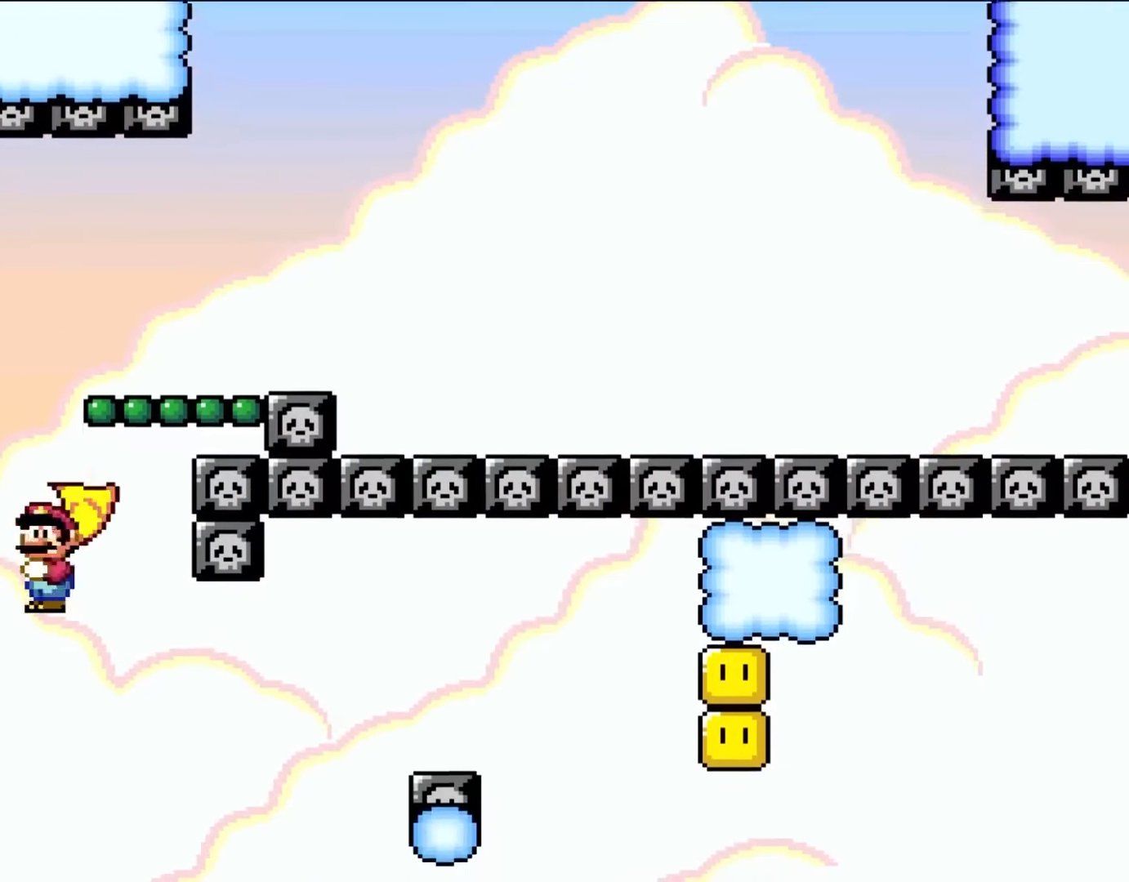
{"buttons": ["A", "X", "DPAD_RIGHT"], "events": [[50, "DPAD_RIGHT", "down"], [83, "DPAD_RIGHT", "up"], [167, "DPAD_RIGHT", "down"]]}
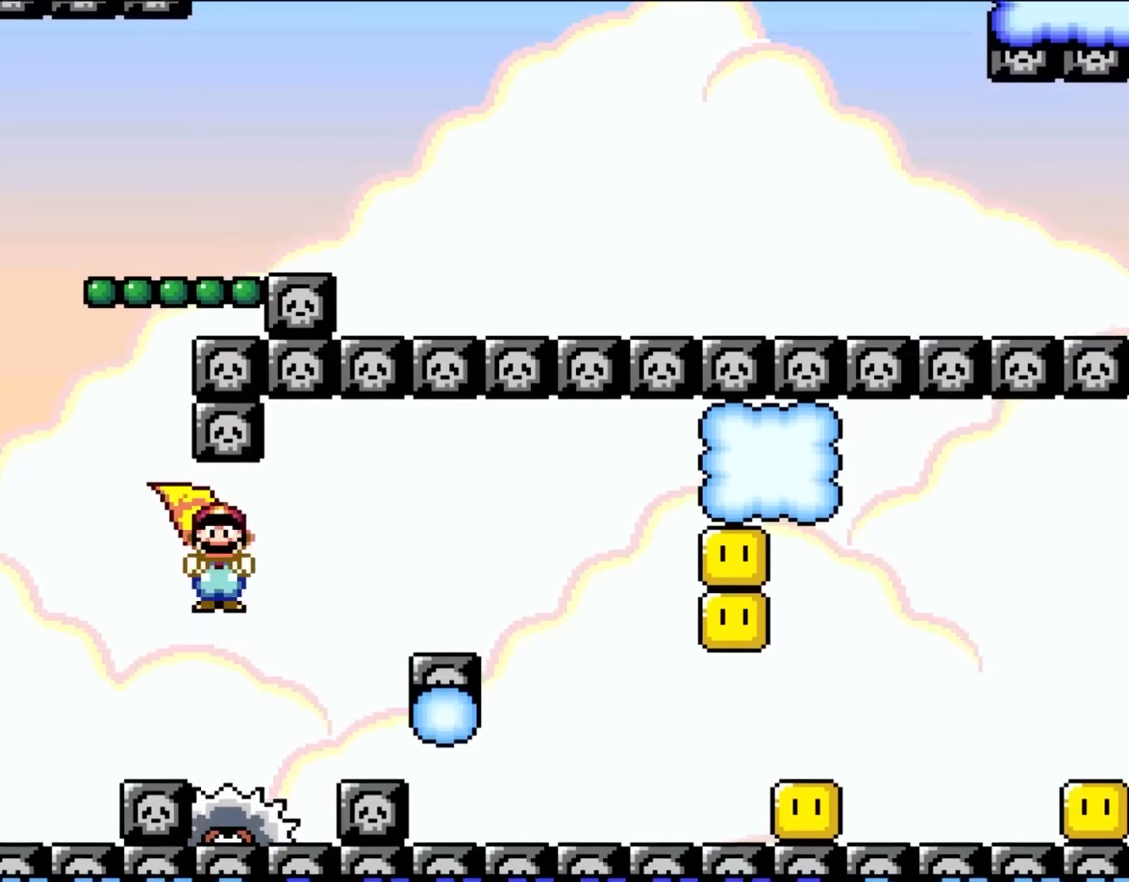
{"buttons": ["A", "X", "DPAD_RIGHT"], "events": [[100, "DPAD_UP", "down"], [133, "DPAD_LEFT", "down"], [133, "DPAD_RIGHT", "up"], [167, "DPAD_UP", "up"], [317, "DPAD_LEFT", "up"], [400, "DPAD_RIGHT", "down"]]}
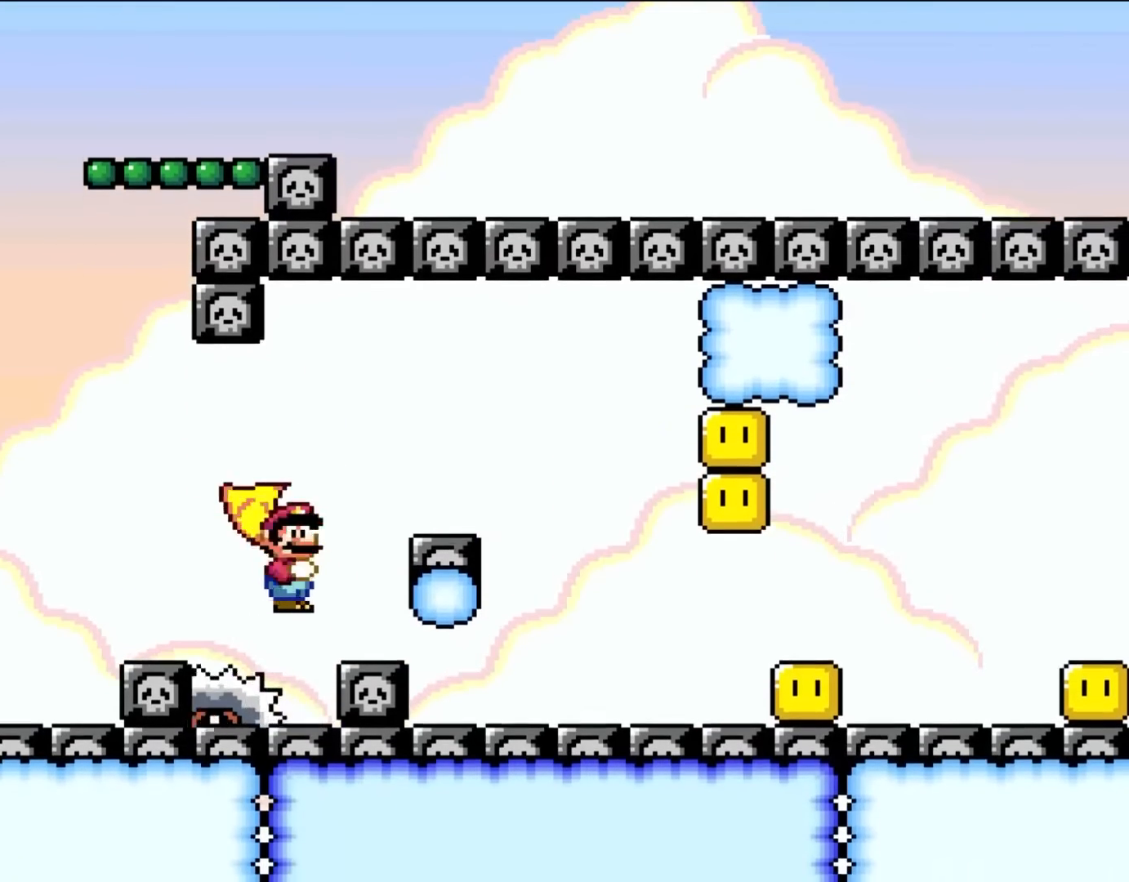
{"buttons": ["A", "X", "DPAD_RIGHT"], "events": [[83, "DPAD_LEFT", "down"], [83, "DPAD_RIGHT", "up"], [250, "DPAD_LEFT", "up"], [317, "DPAD_RIGHT", "down"]]}
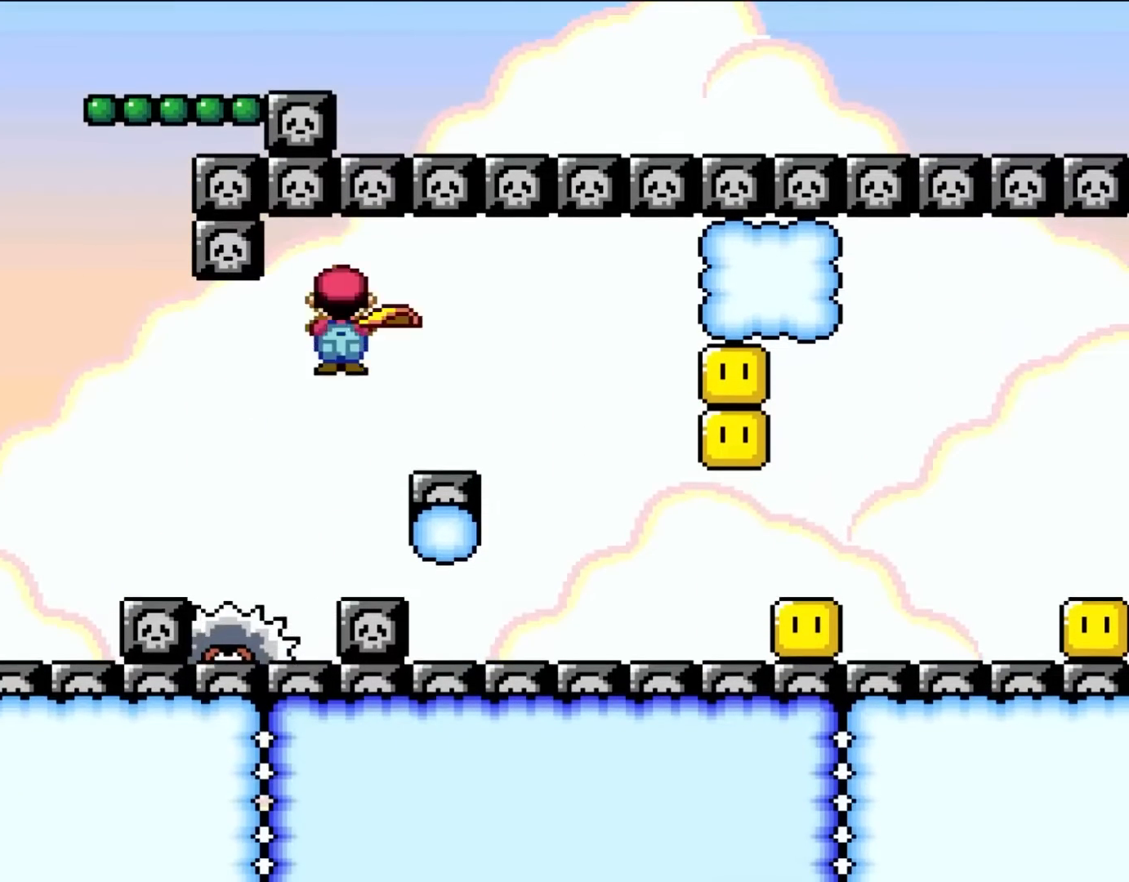
{"buttons": ["A", "X", "DPAD_RIGHT"], "events": []}
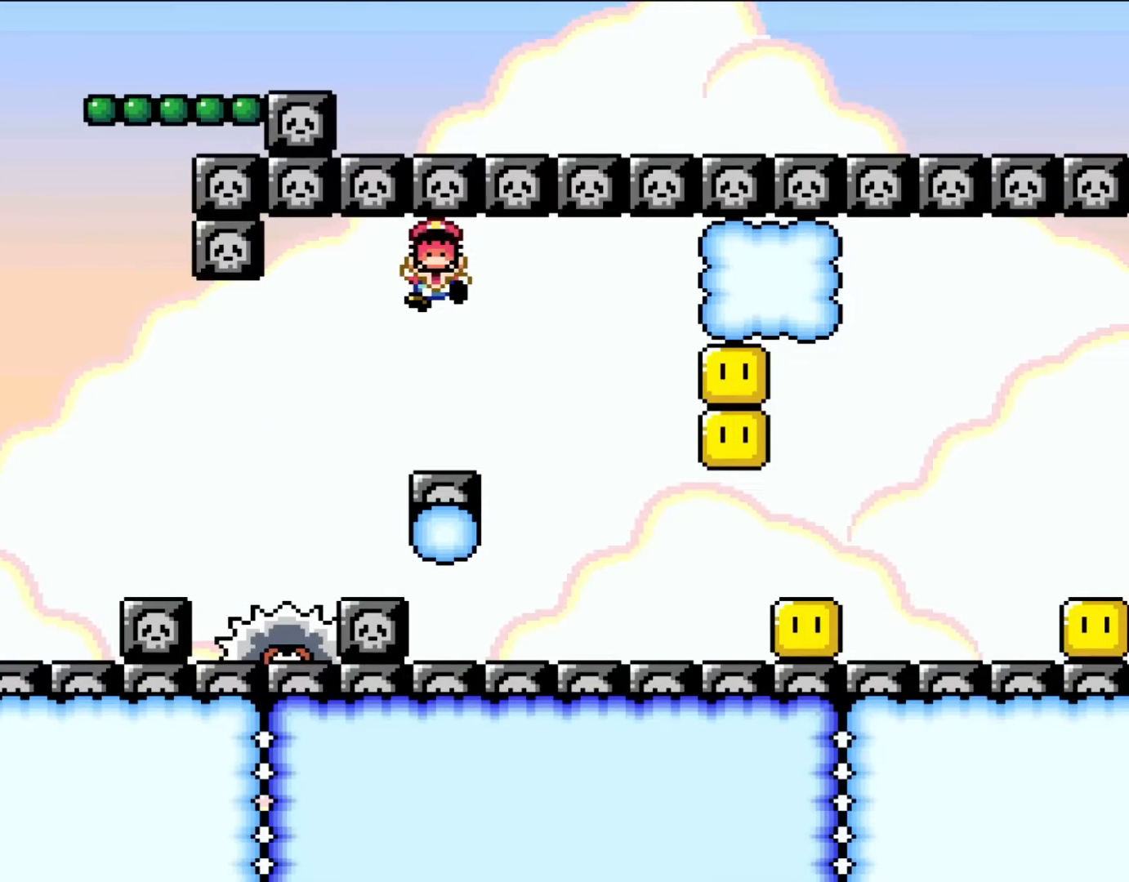
{"buttons": ["A", "X", "DPAD_RIGHT"], "events": []}
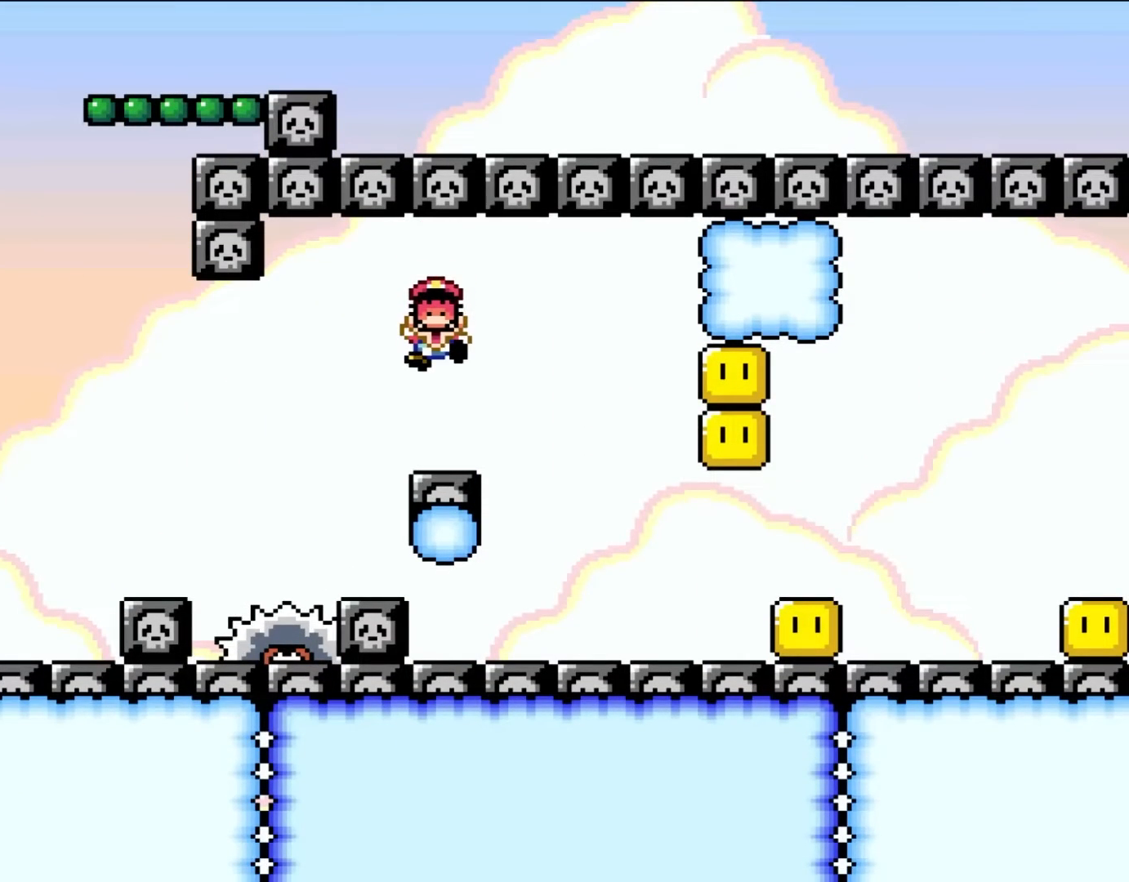
{"buttons": ["A", "X"], "events": [[50, "A", "up"], [50, "DPAD_RIGHT", "up"], [400, "A", "down"]]}
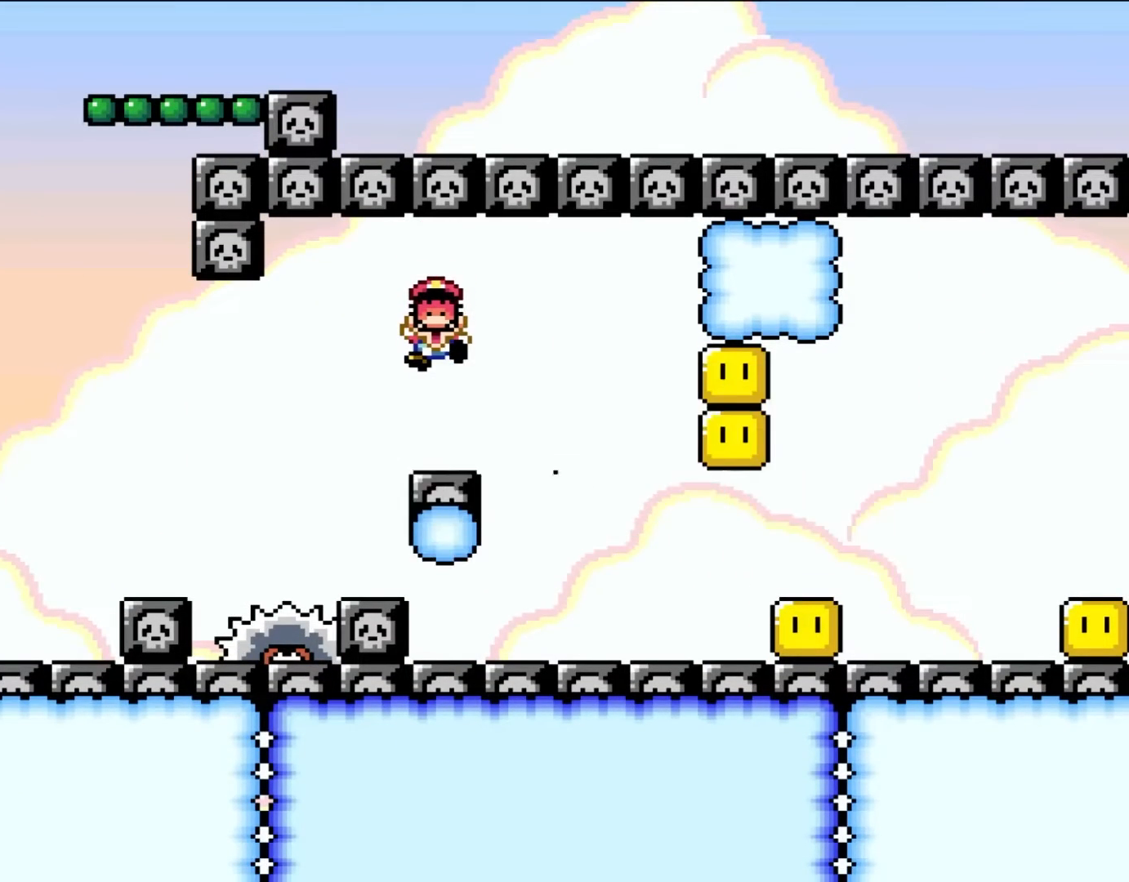
{"buttons": [], "events": [[17, "A", "up"], [50, "X", "up"]]}
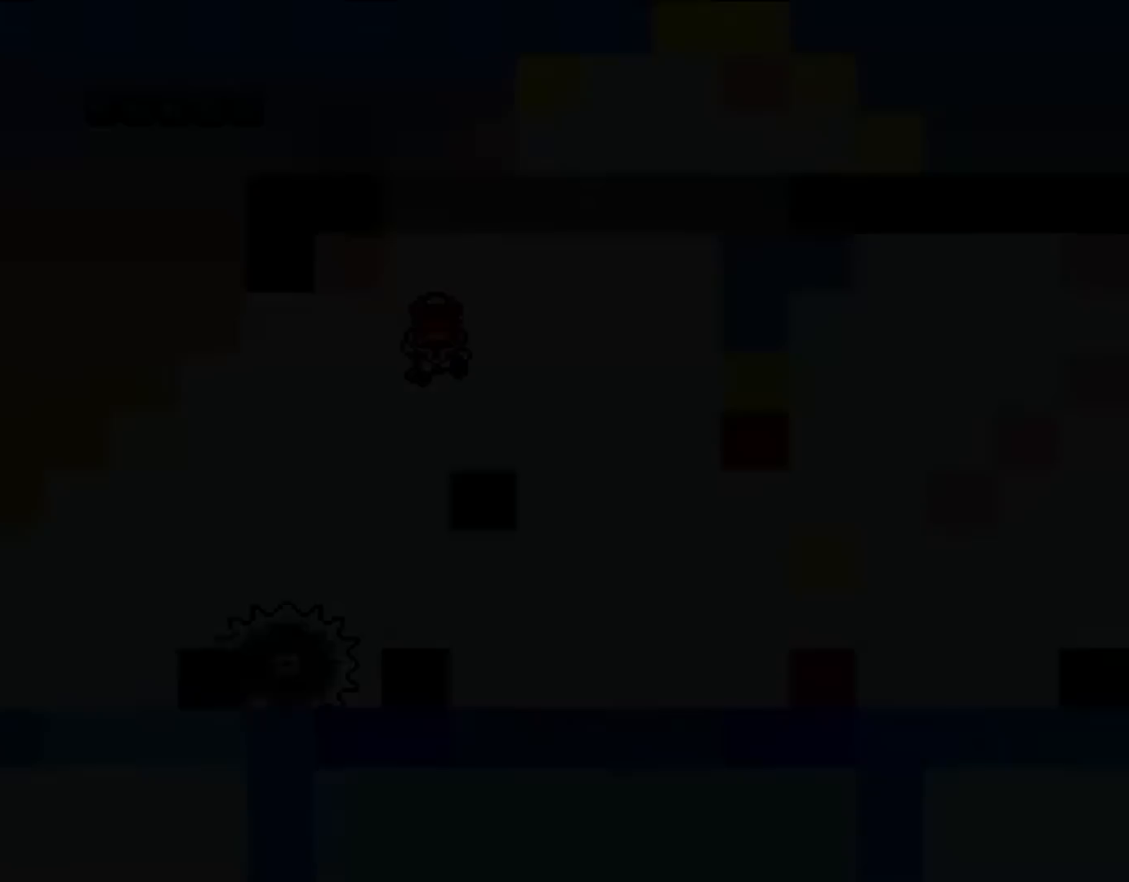
{"buttons": [], "events": []}
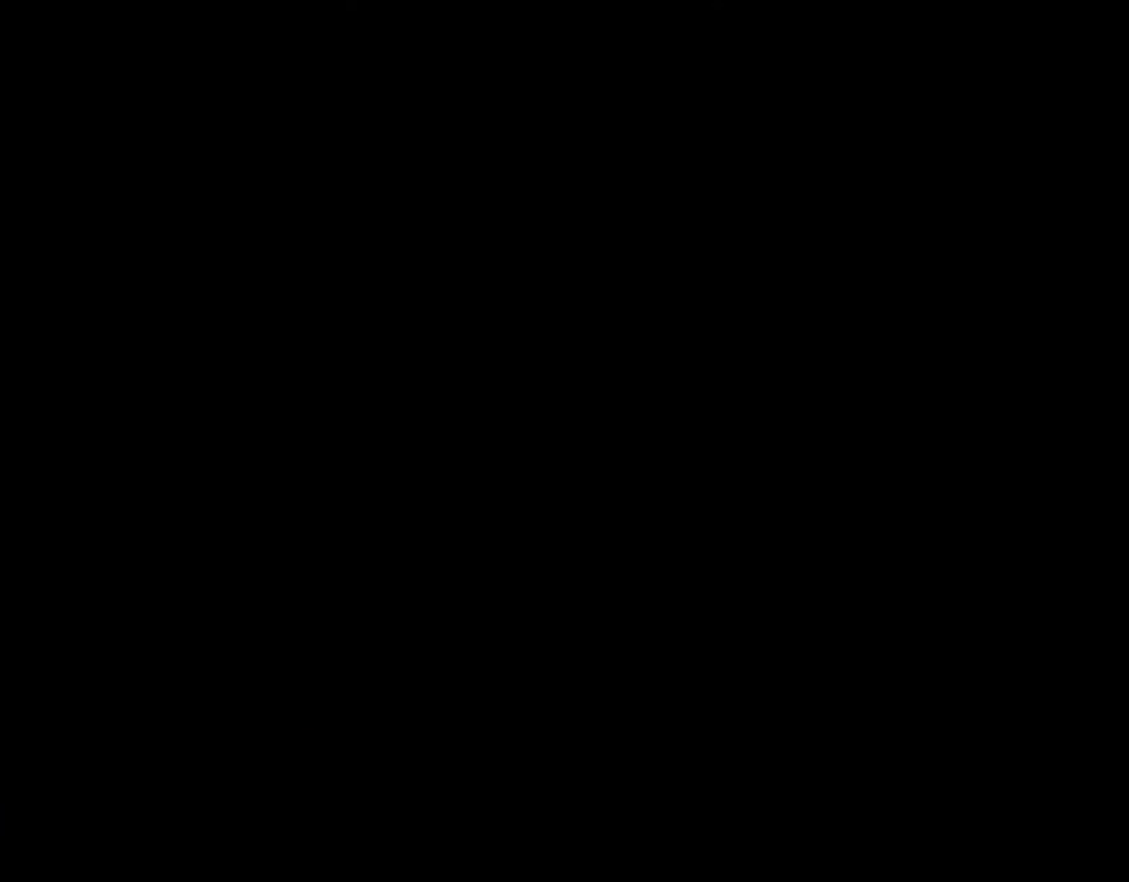
{"buttons": [], "events": []}